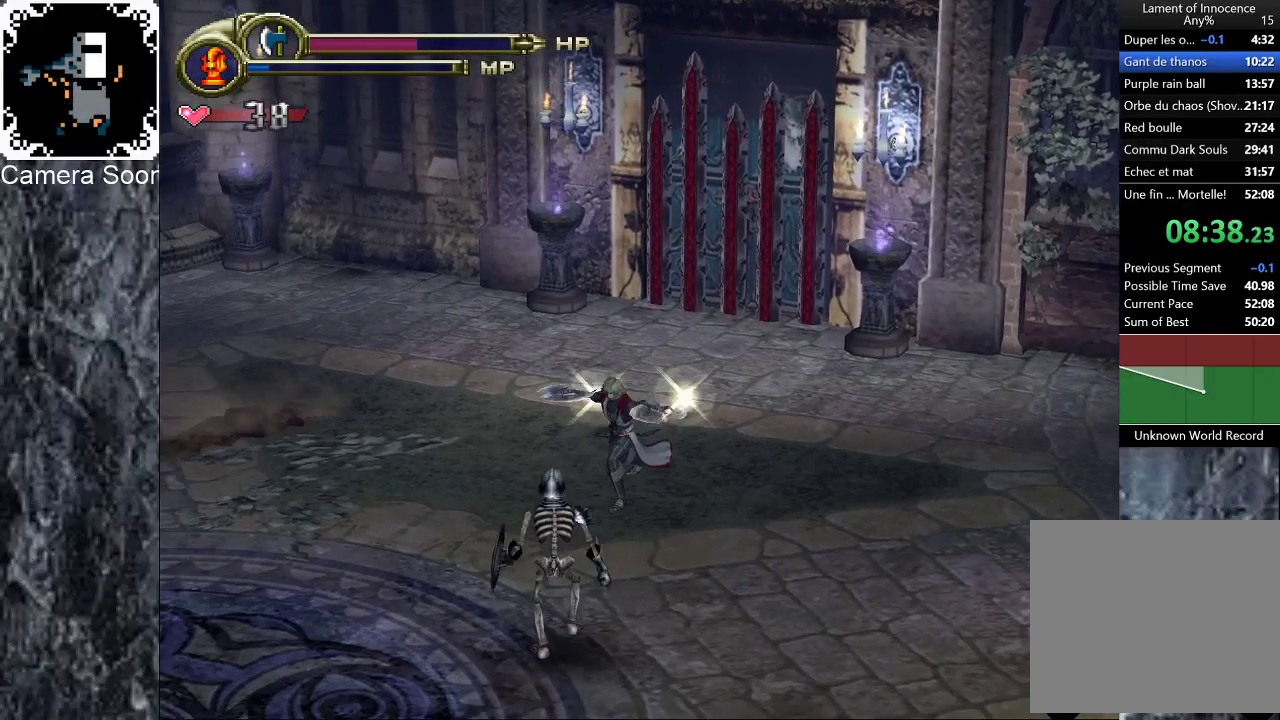
Gameplay with a controller (Xbox layout); each line is a JSON object with the inputs held at the frame after it. "events" lists button and stick changes between this image and that frame as [ms after this image, input, new state], when the widget could be followed in between.
{"buttons": [], "left_stick": "down", "right_stick": "center", "events": [[160, "left_stick", "down"], [220, "left_stick", "center"], [320, "left_stick", "down"]]}
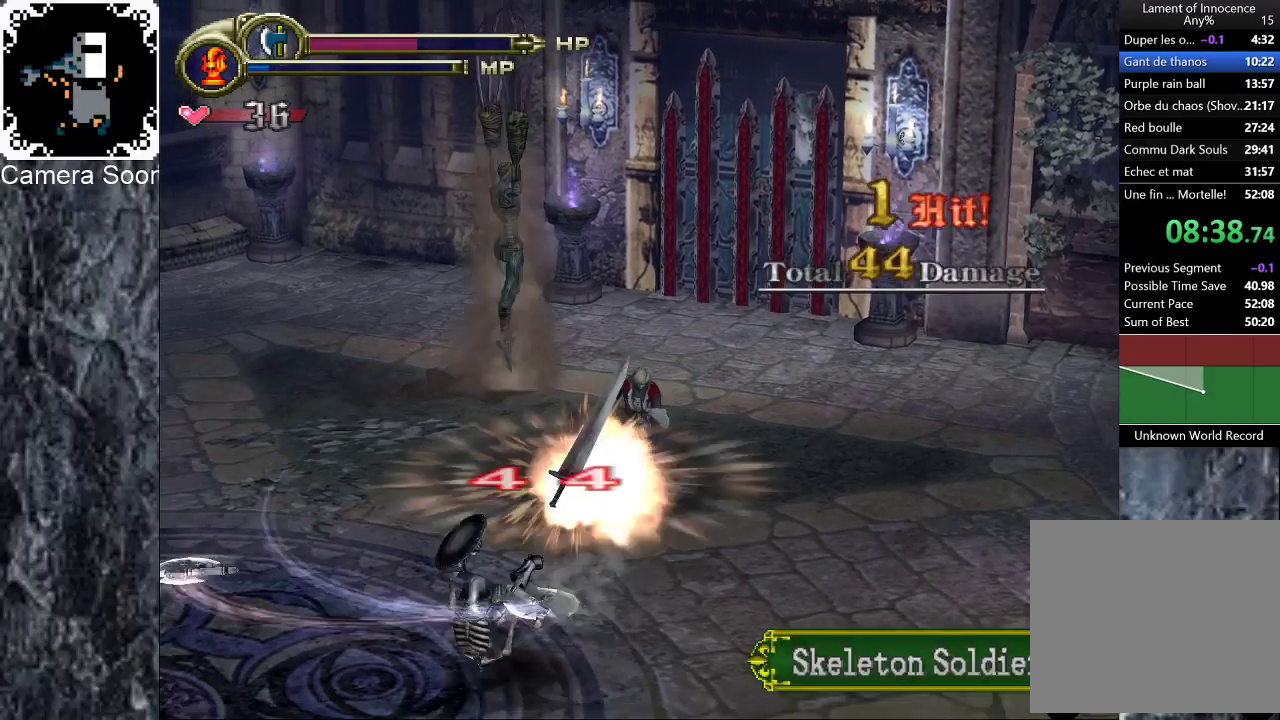
{"buttons": [], "left_stick": "up-left", "right_stick": "center", "events": [[300, "left_stick", "down-left"], [360, "left_stick", "left"], [420, "left_stick", "up-left"]]}
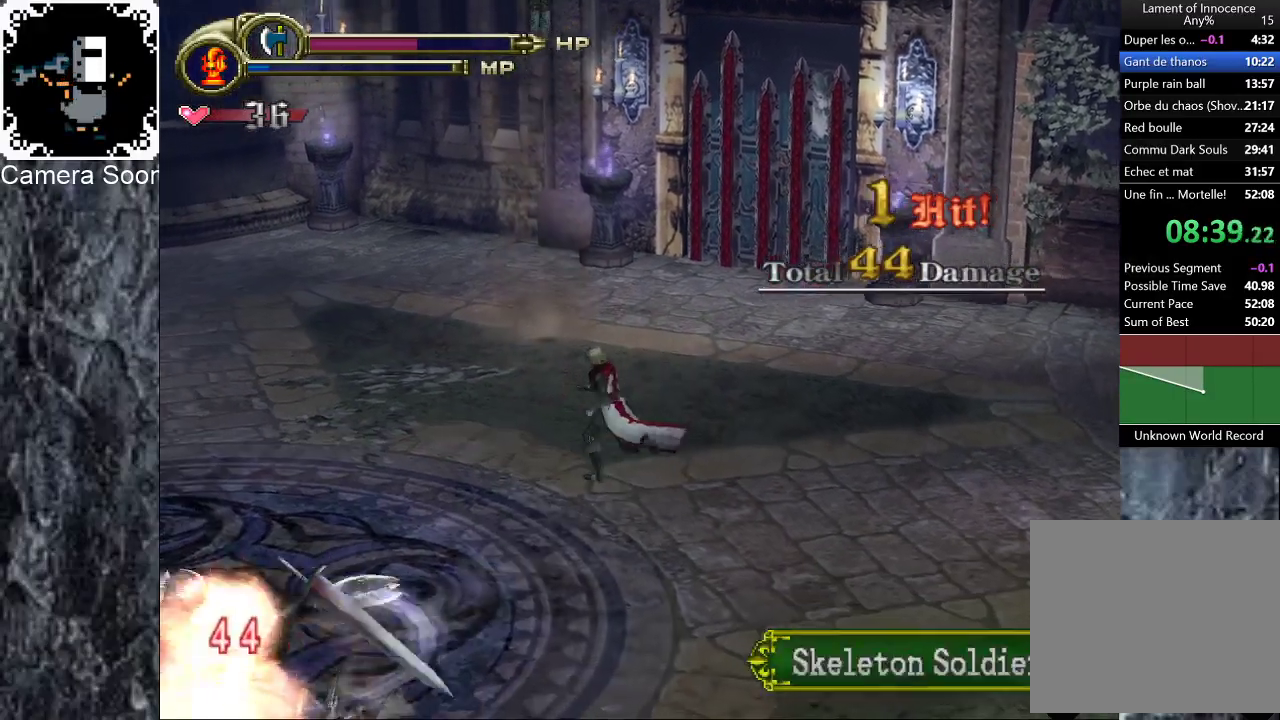
{"buttons": [], "left_stick": "up", "right_stick": "center", "events": [[140, "left_stick", "up"]]}
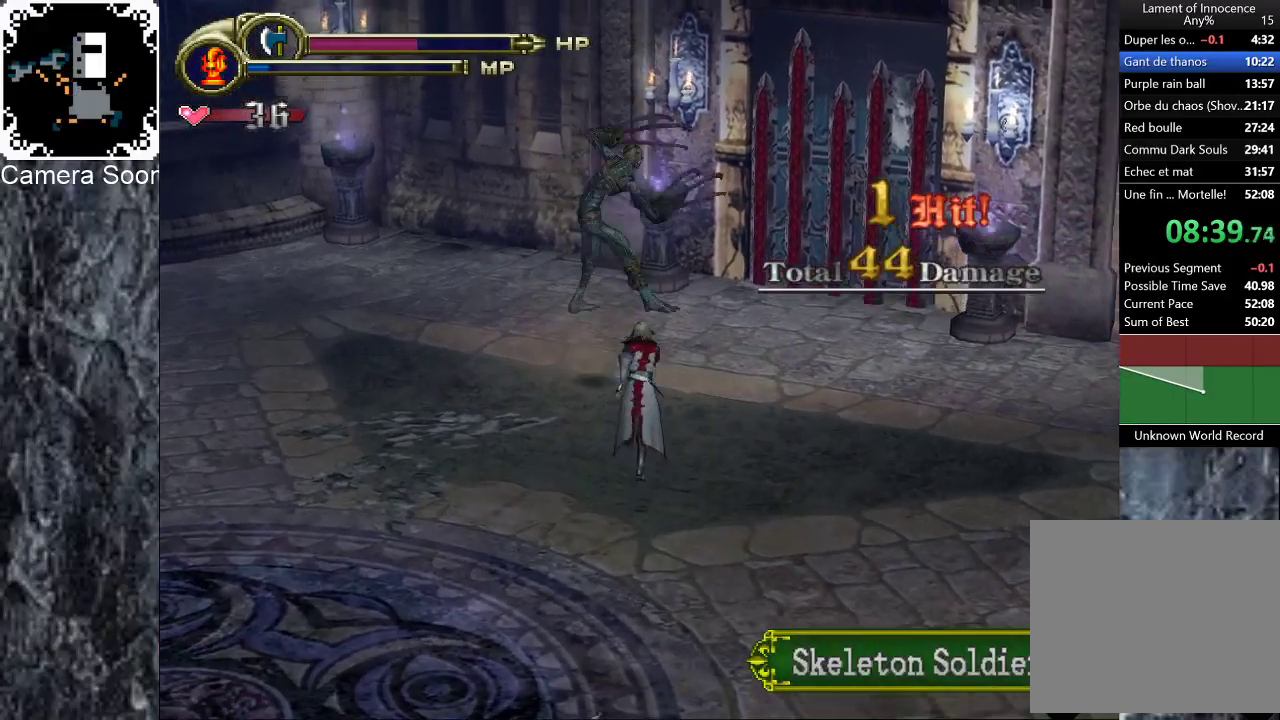
{"buttons": [], "left_stick": "up", "right_stick": "center", "events": [[40, "Y", "down"], [240, "Y", "up"]]}
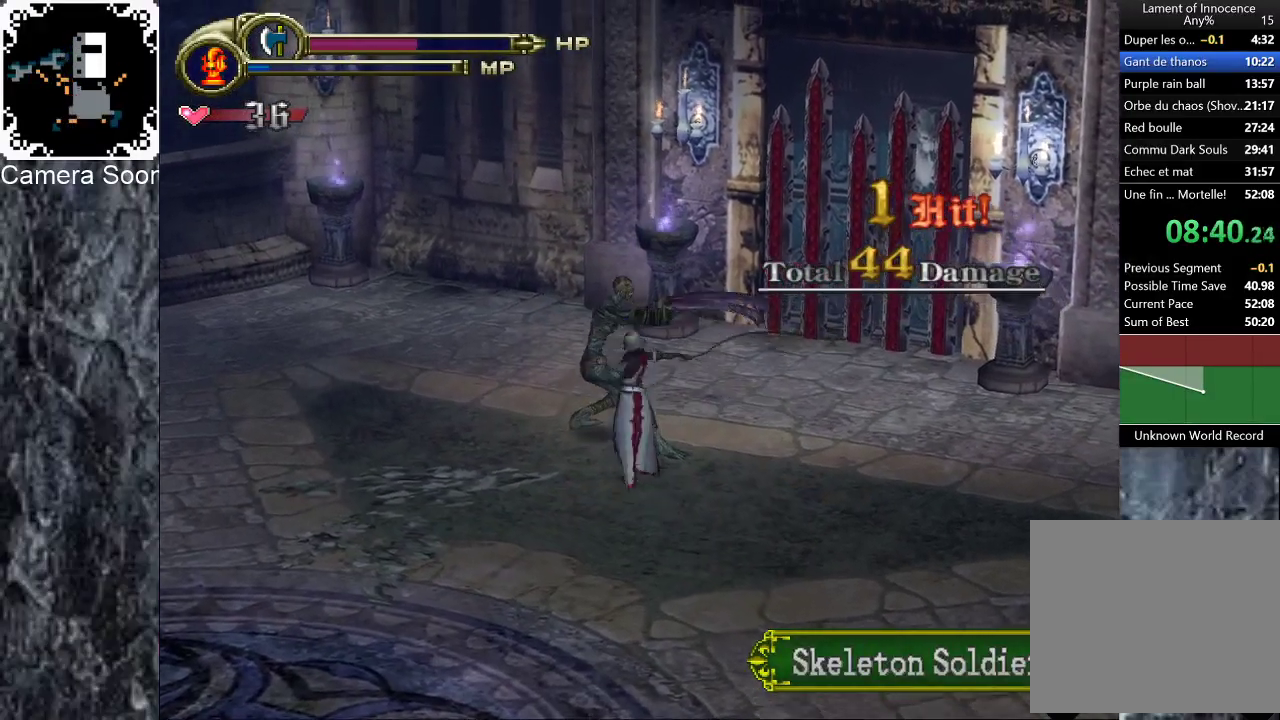
{"buttons": [], "left_stick": "up", "right_stick": "center", "events": [[80, "Y", "down"], [300, "Y", "up"]]}
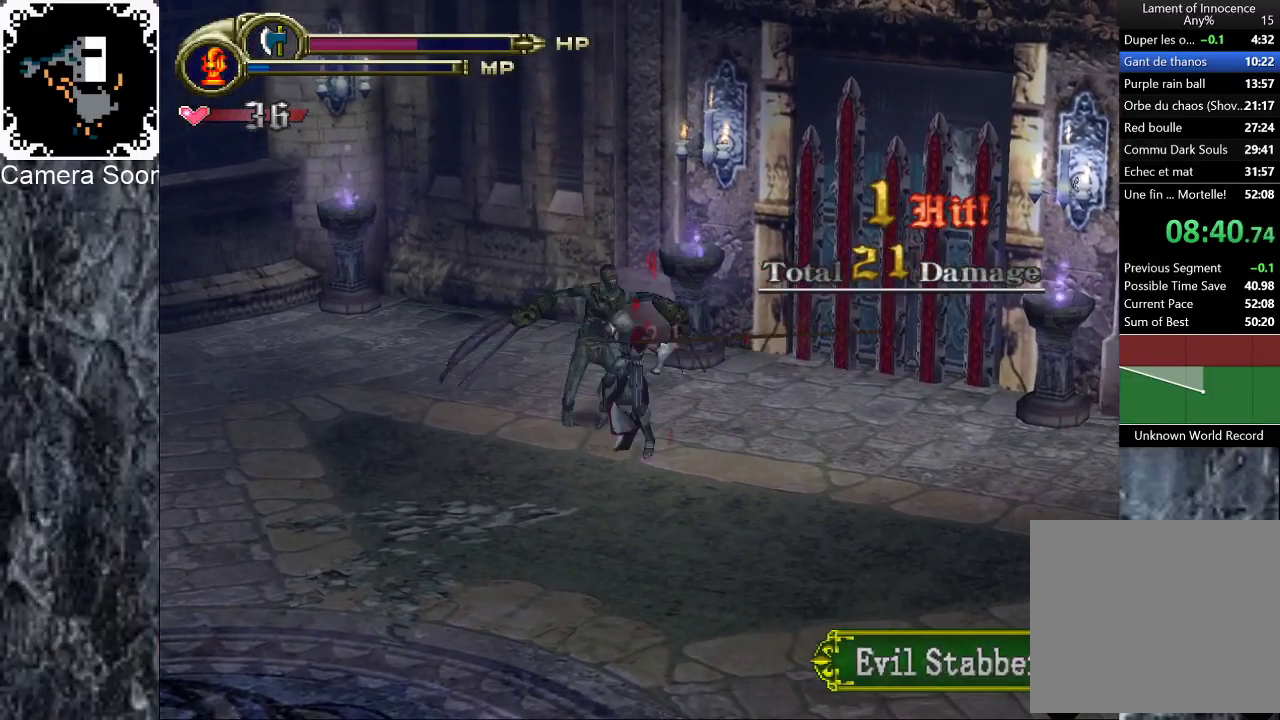
{"buttons": [], "left_stick": "up", "right_stick": "center", "events": [[260, "X", "down"], [460, "X", "up"]]}
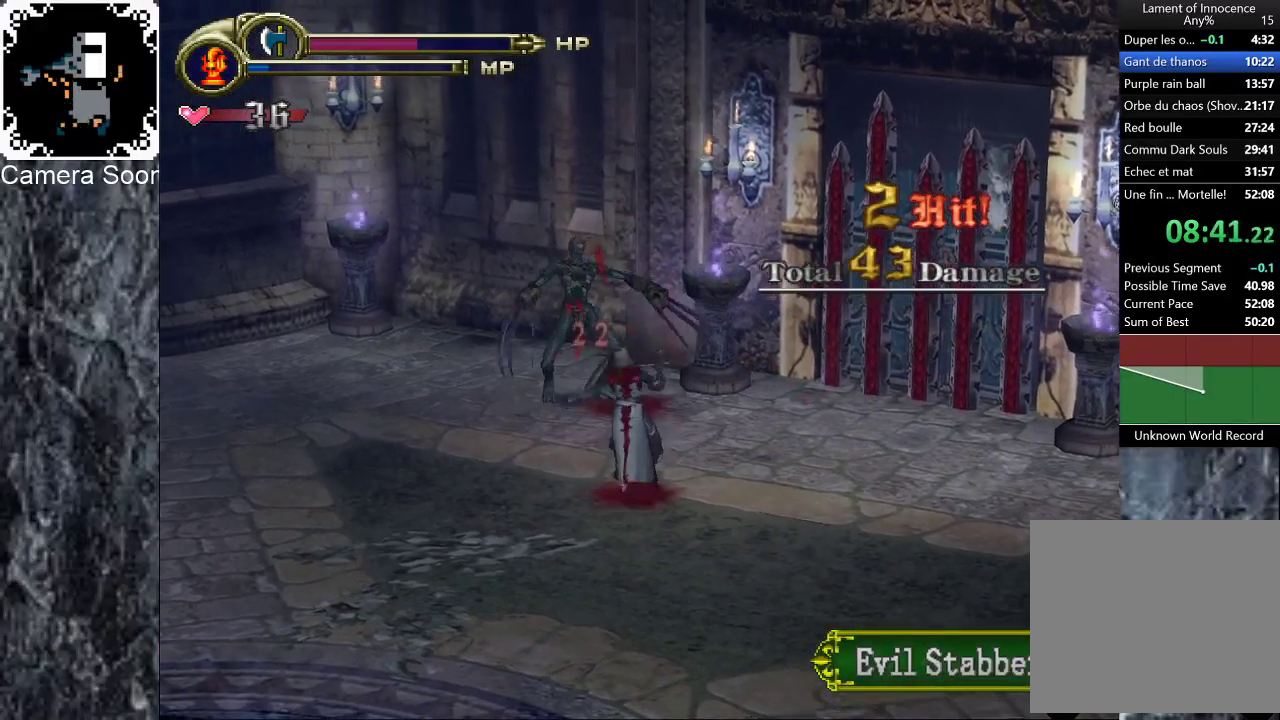
{"buttons": [], "left_stick": "up-left", "right_stick": "center", "events": [[180, "B", "down"], [260, "B", "up"], [340, "B", "down"], [400, "B", "up"], [500, "left_stick", "up-left"]]}
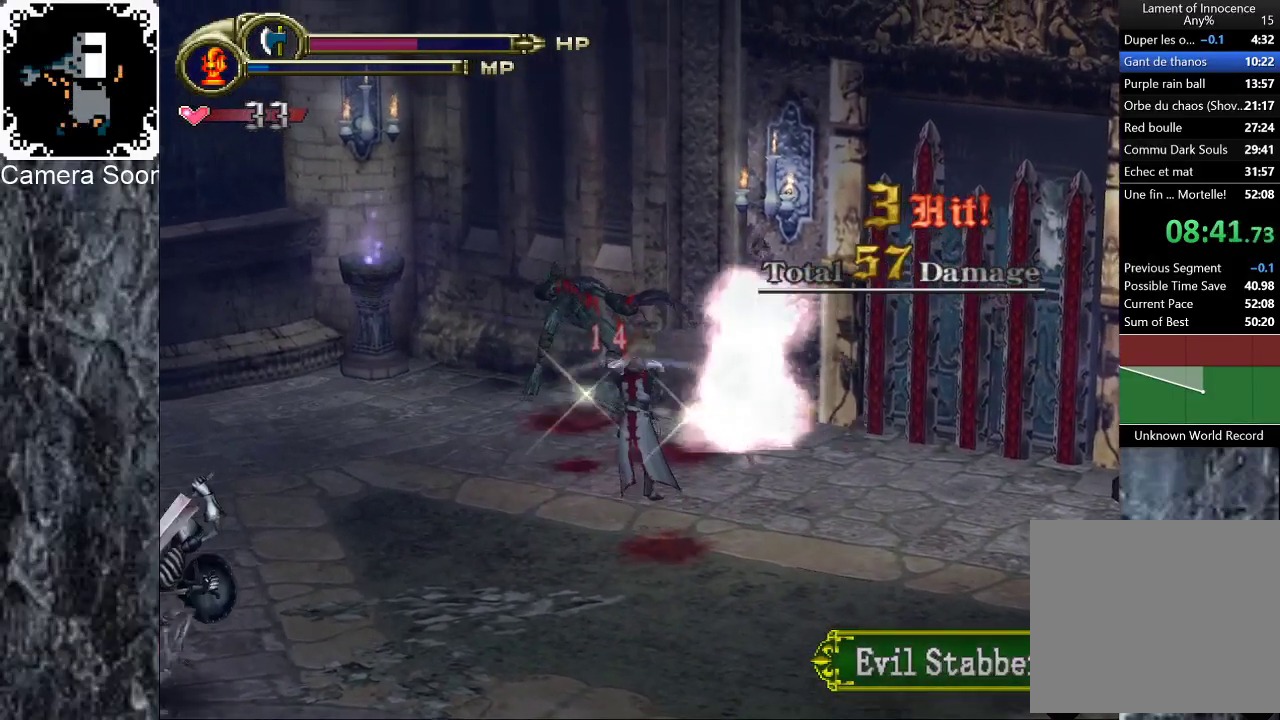
{"buttons": [], "left_stick": "up", "right_stick": "center", "events": [[320, "Y", "down"], [440, "left_stick", "up"], [480, "Y", "up"]]}
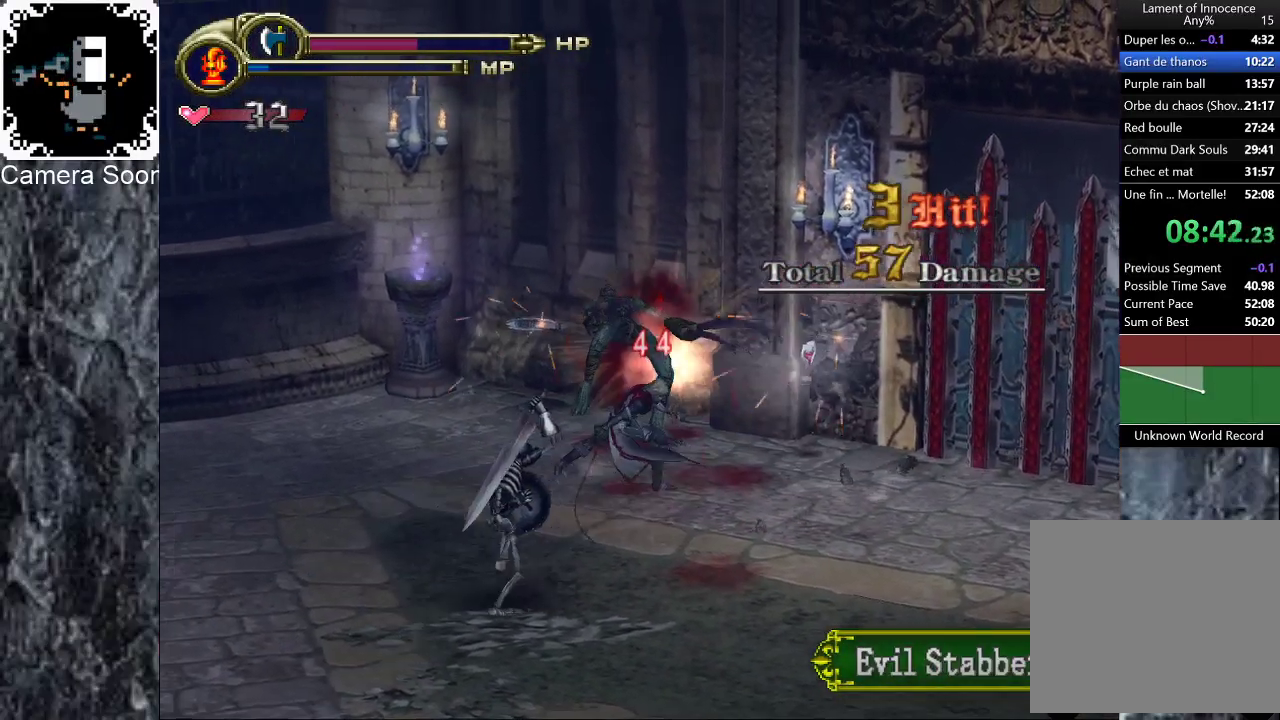
{"buttons": ["Y"], "left_stick": "up", "right_stick": "center", "events": [[300, "Y", "down"]]}
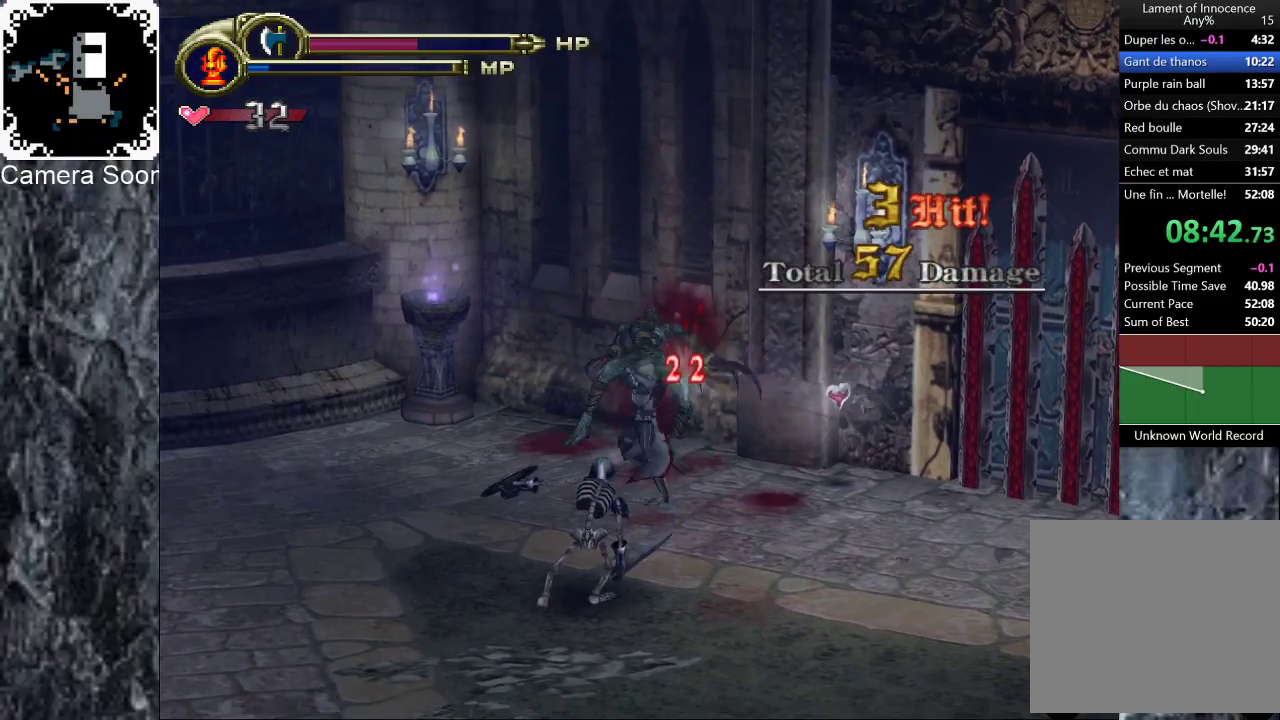
{"buttons": ["Y"], "left_stick": "up", "right_stick": "center", "events": [[20, "Y", "up"], [440, "Y", "down"]]}
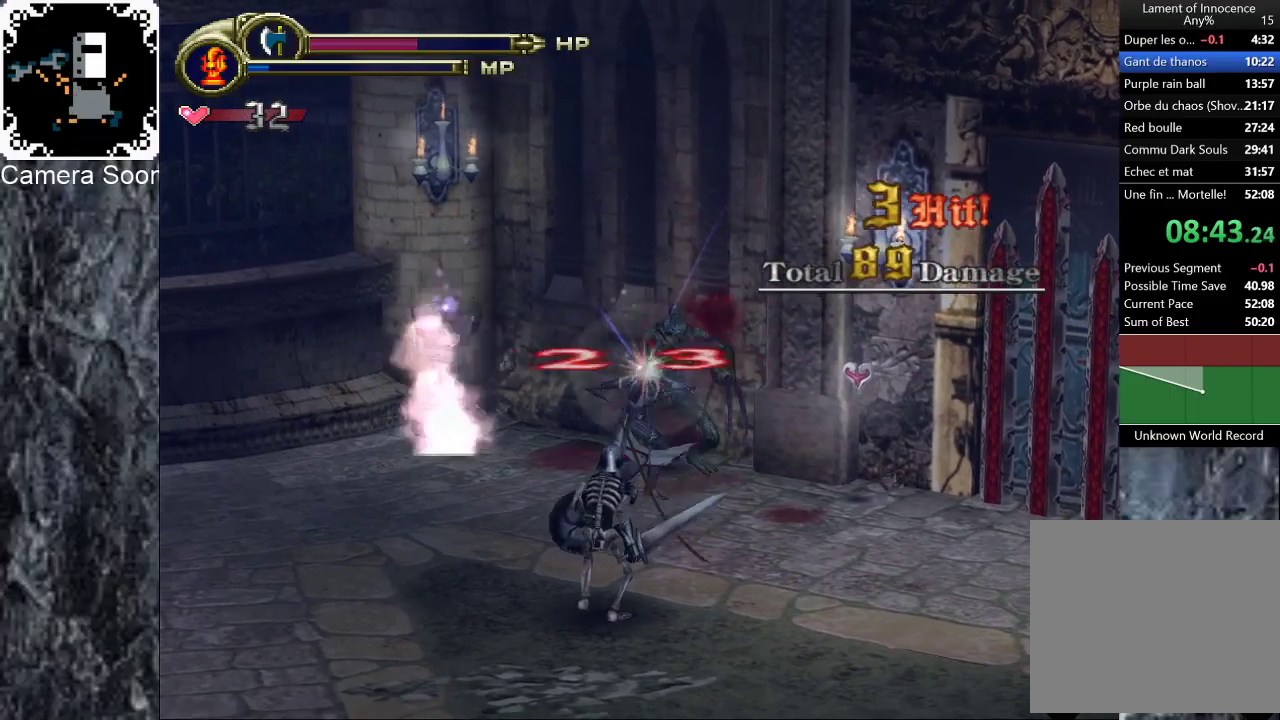
{"buttons": [], "left_stick": "up", "right_stick": "center", "events": [[180, "left_stick", "up-right"], [200, "Y", "up"], [380, "left_stick", "up"]]}
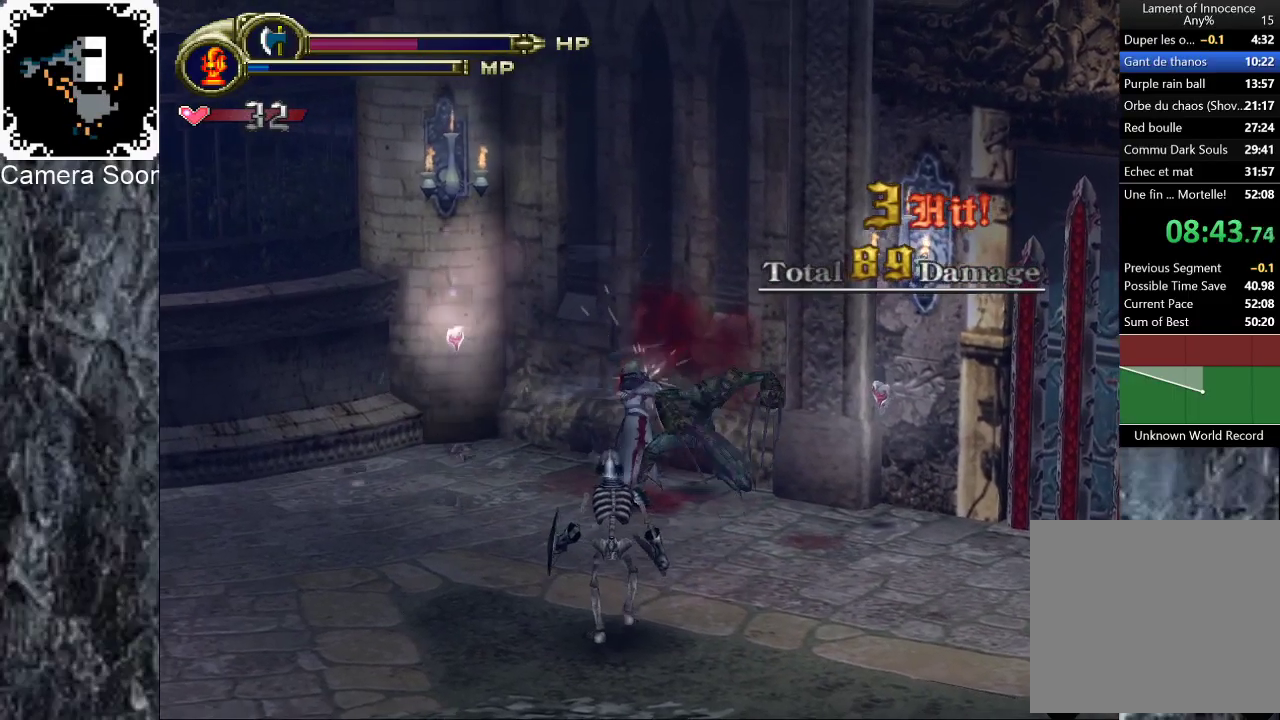
{"buttons": [], "left_stick": "down", "right_stick": "center", "events": [[80, "left_stick", "center"], [360, "left_stick", "down"]]}
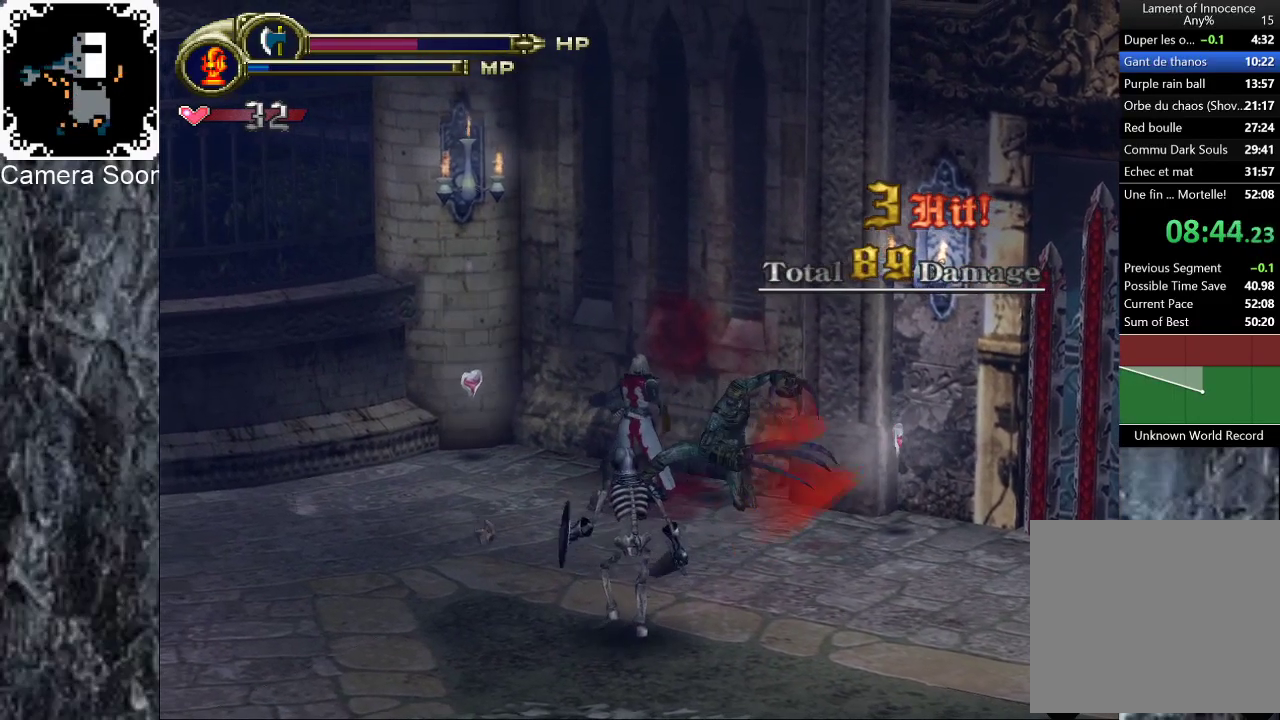
{"buttons": [], "left_stick": "down", "right_stick": "center", "events": [[60, "left_stick", "down-right"], [160, "Y", "down"], [200, "left_stick", "down"], [260, "Y", "up"], [340, "Y", "down"], [420, "Y", "up"]]}
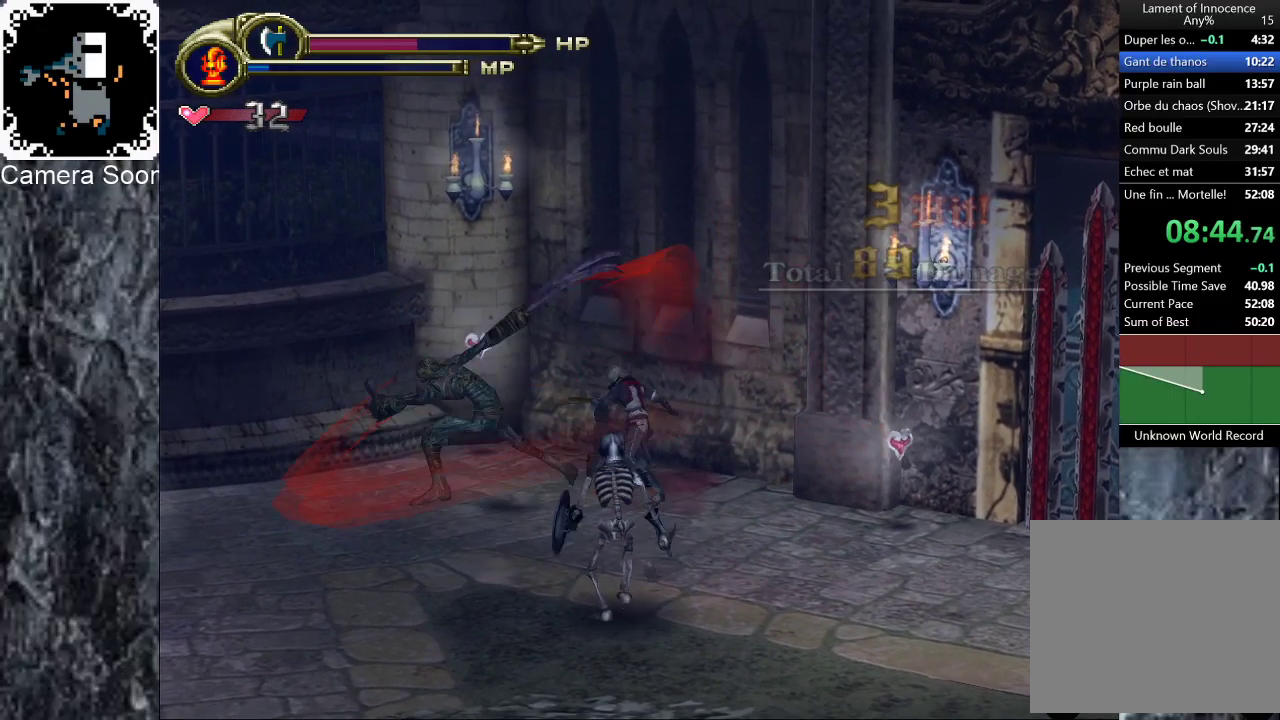
{"buttons": ["Y"], "left_stick": "down-left", "right_stick": "center", "events": [[220, "left_stick", "down-left"], [360, "Y", "down"]]}
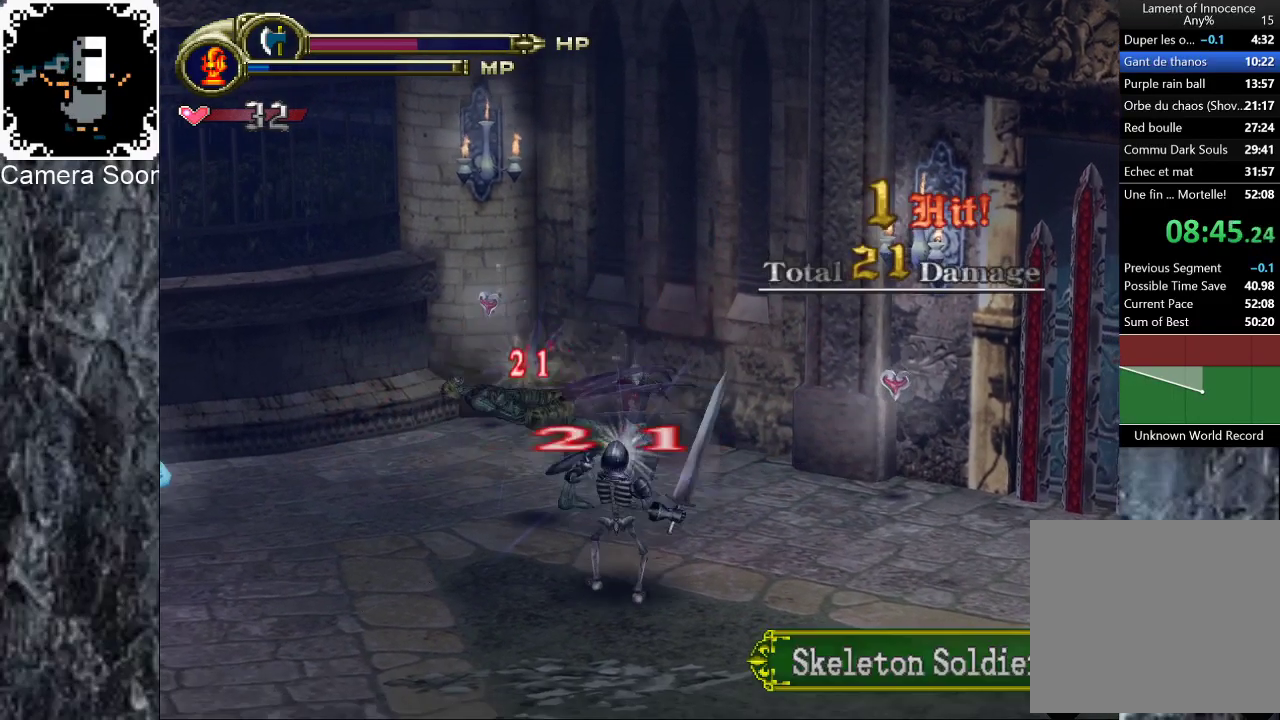
{"buttons": ["Y"], "left_stick": "down-left", "right_stick": "center", "events": [[60, "Y", "up"], [440, "Y", "down"]]}
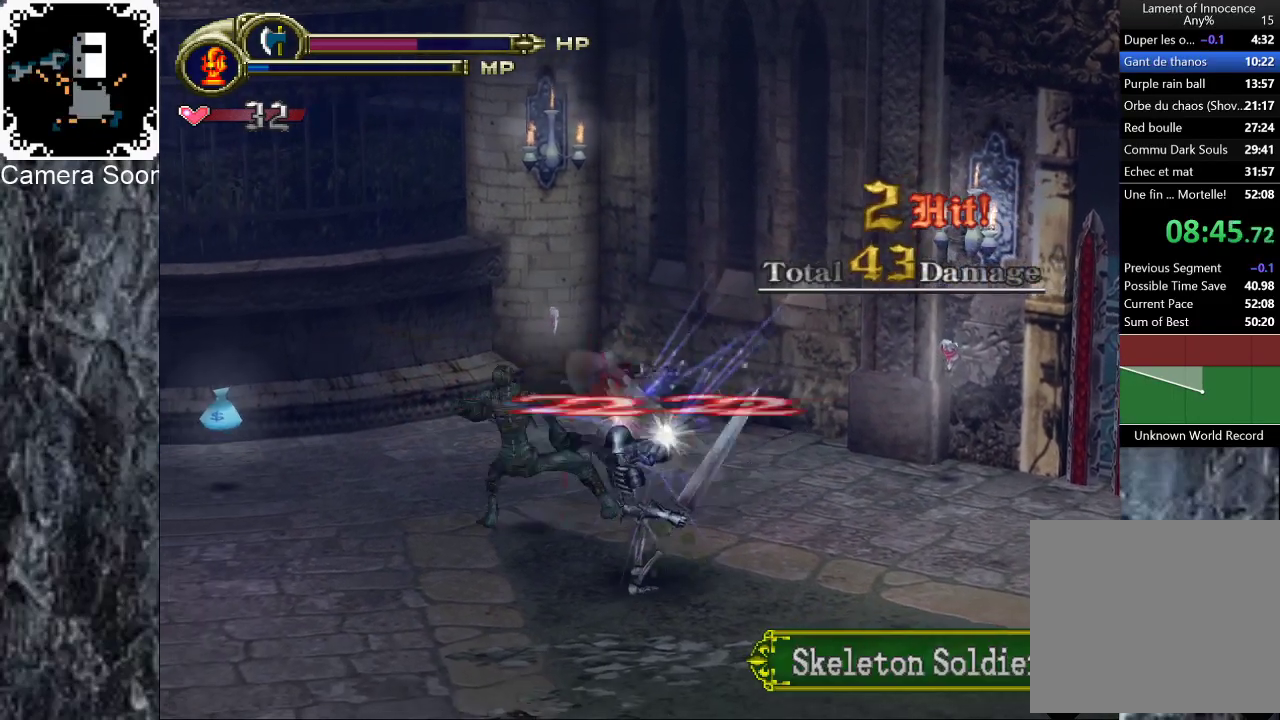
{"buttons": [], "left_stick": "down", "right_stick": "center", "events": [[260, "Y", "up"], [420, "left_stick", "down"]]}
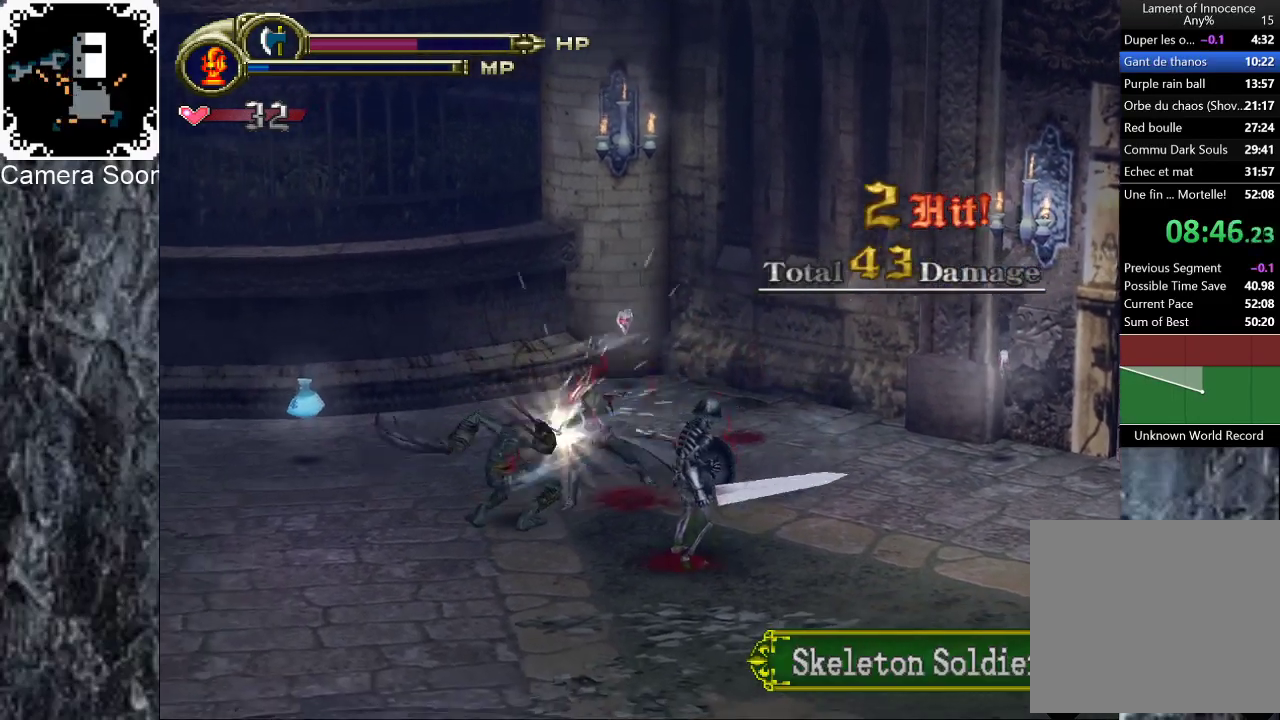
{"buttons": [], "left_stick": "down", "right_stick": "center", "events": [[140, "left_stick", "center"], [380, "left_stick", "down"]]}
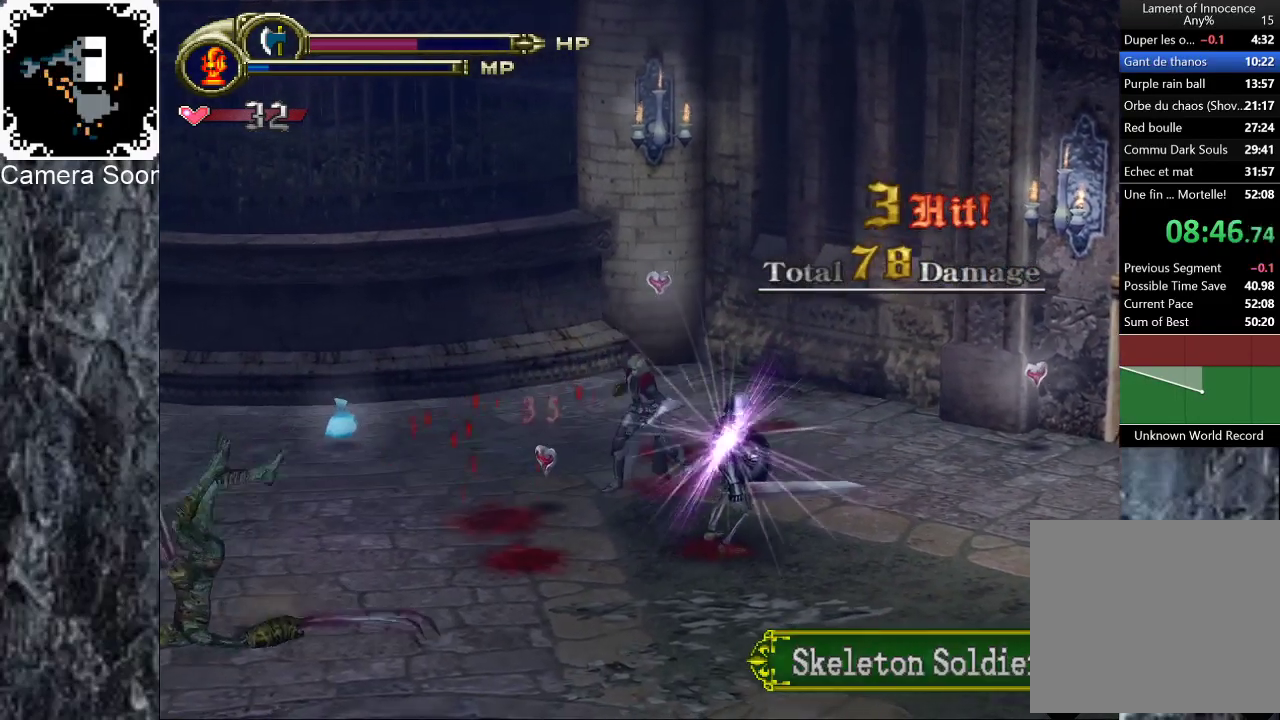
{"buttons": [], "left_stick": "down-left", "right_stick": "center", "events": [[440, "left_stick", "down-left"]]}
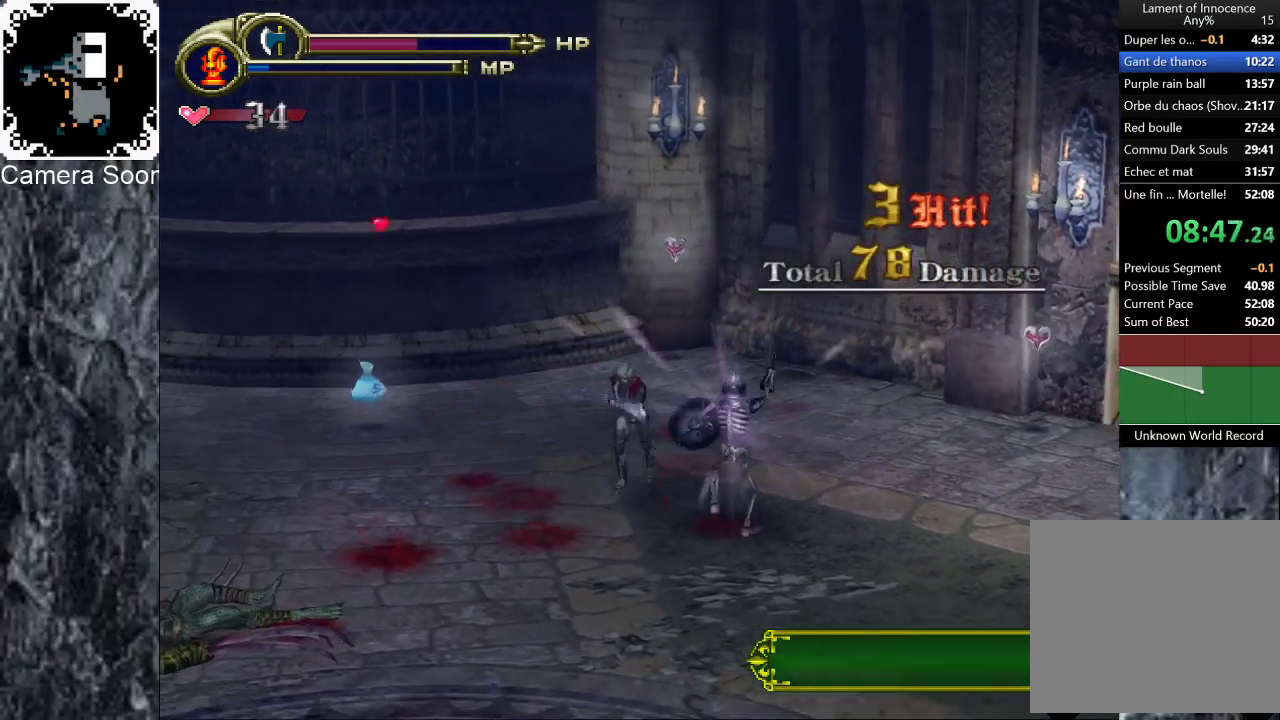
{"buttons": [], "left_stick": "down-left", "right_stick": "center", "events": []}
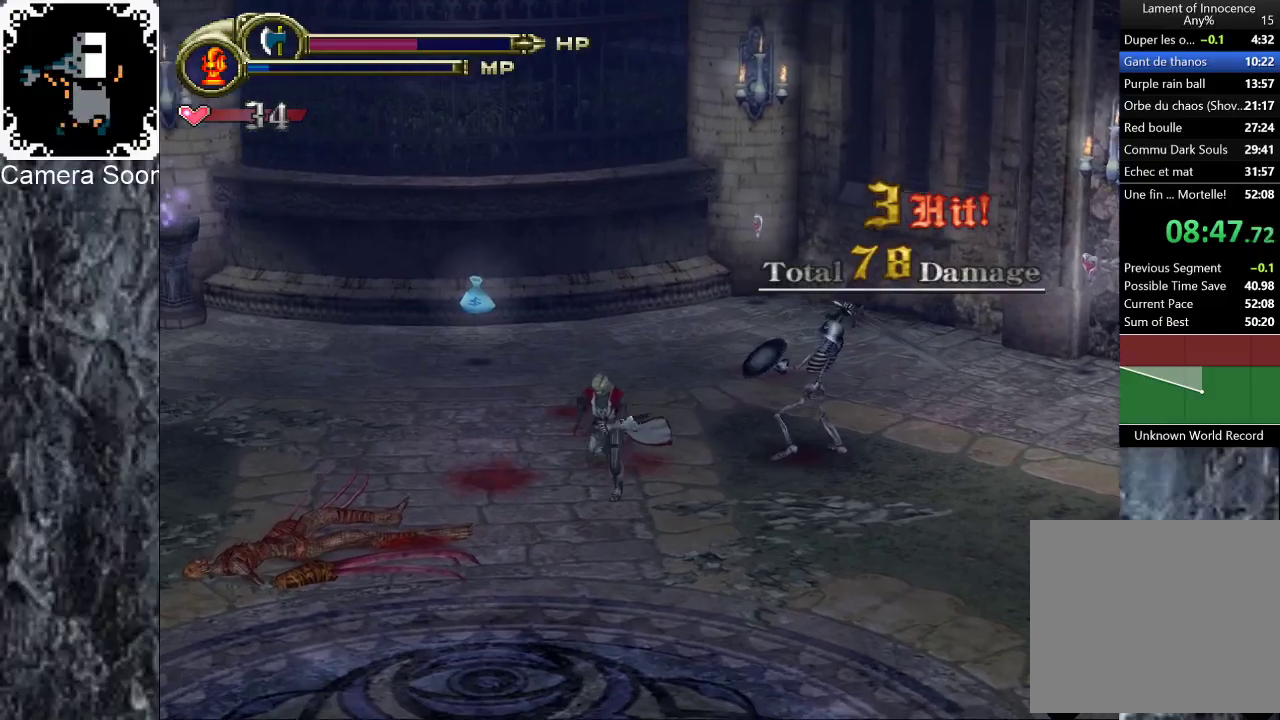
{"buttons": [], "left_stick": "down-left", "right_stick": "center", "events": []}
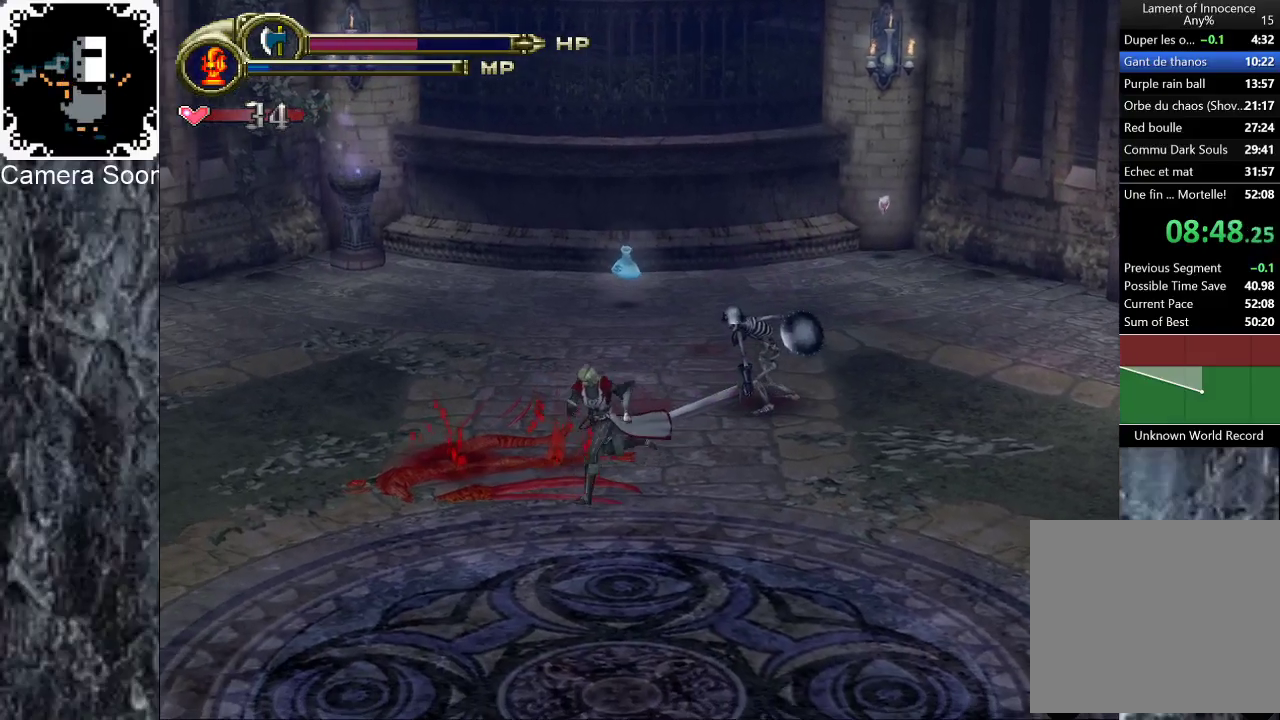
{"buttons": [], "left_stick": "up-left", "right_stick": "center", "events": [[360, "left_stick", "left"], [500, "left_stick", "up-left"]]}
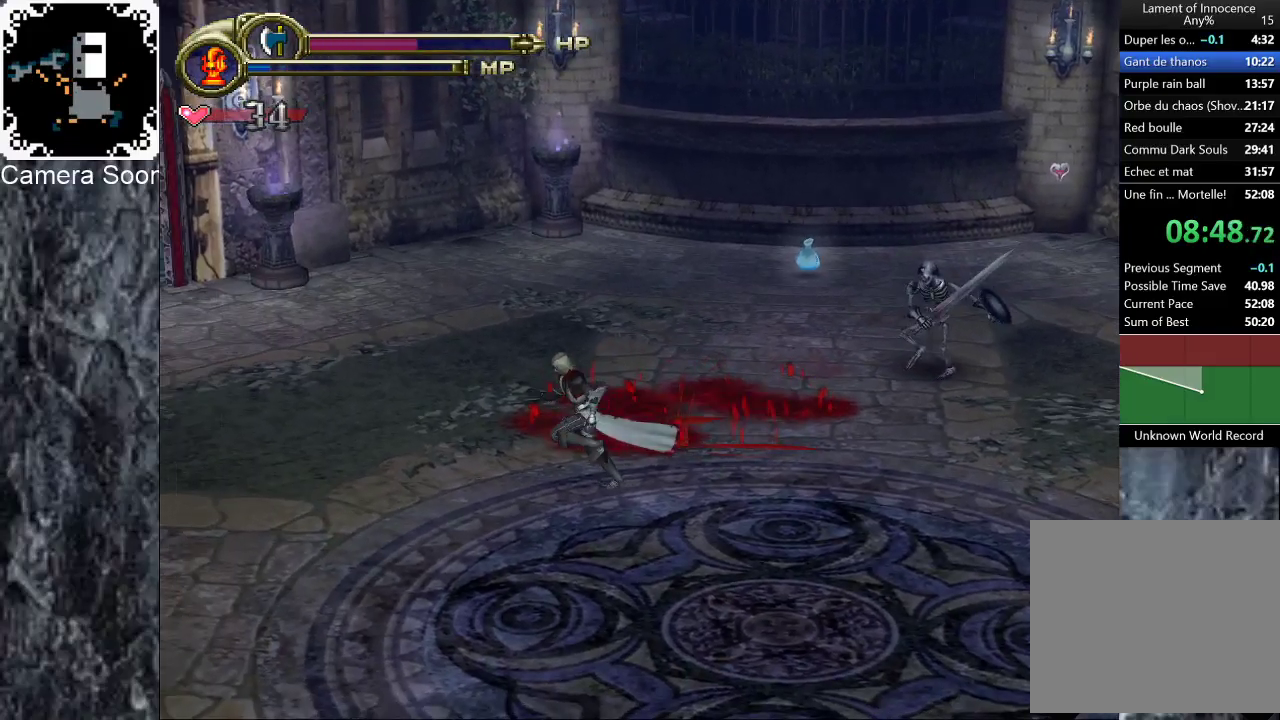
{"buttons": [], "left_stick": "up", "right_stick": "center", "events": [[100, "left_stick", "up-right"], [160, "B", "down"], [300, "B", "up"], [480, "left_stick", "up"]]}
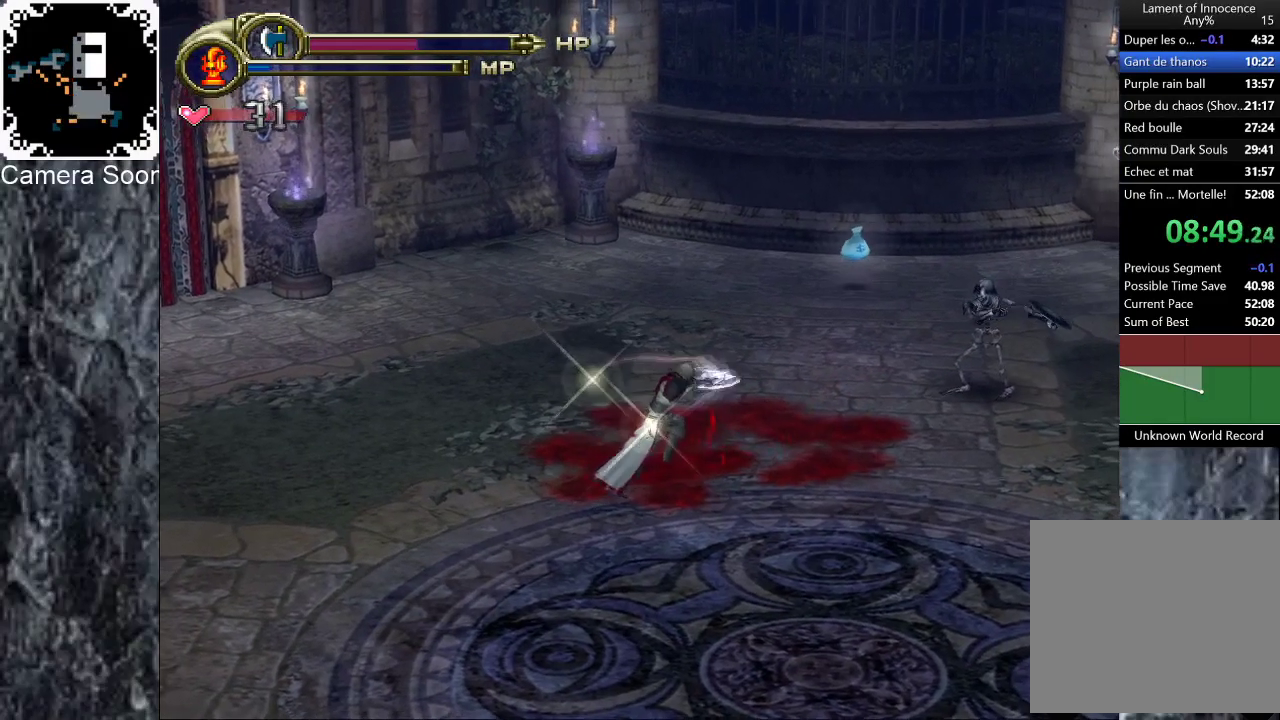
{"buttons": [], "left_stick": "up-left", "right_stick": "center", "events": [[40, "left_stick", "up-left"], [220, "left_stick", "left"], [360, "left_stick", "up-left"]]}
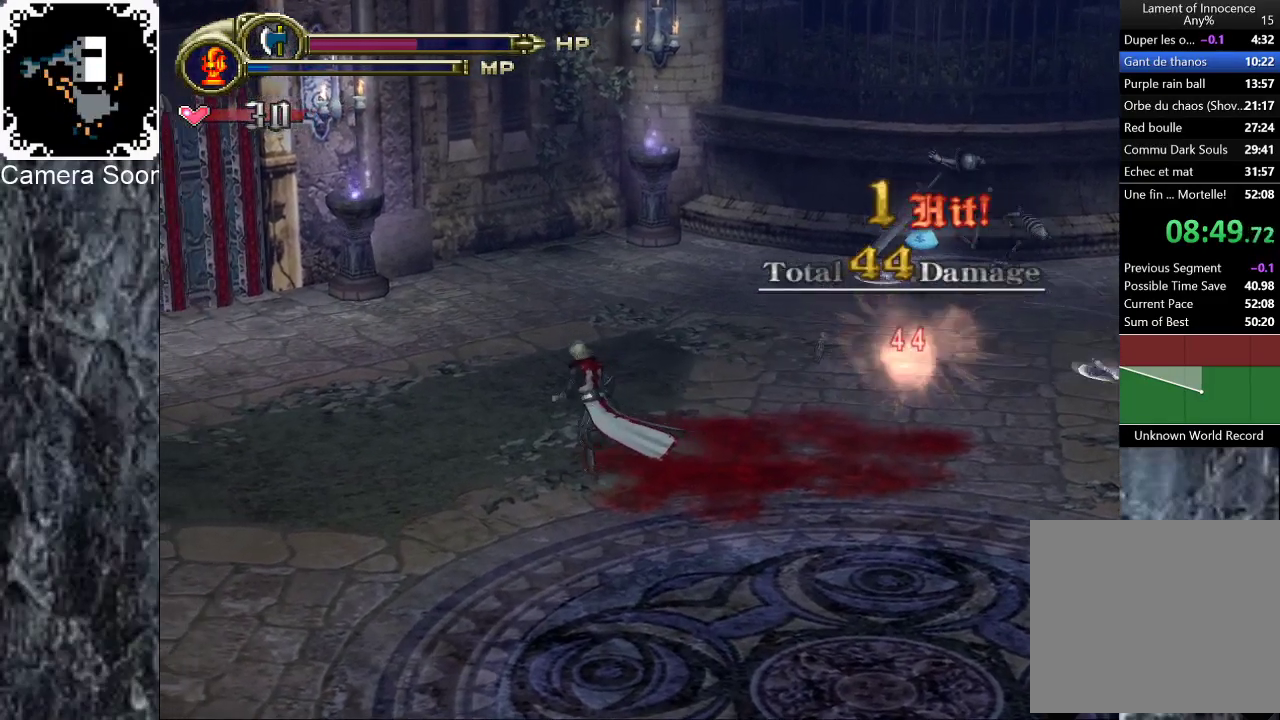
{"buttons": [], "left_stick": "up-left", "right_stick": "center", "events": []}
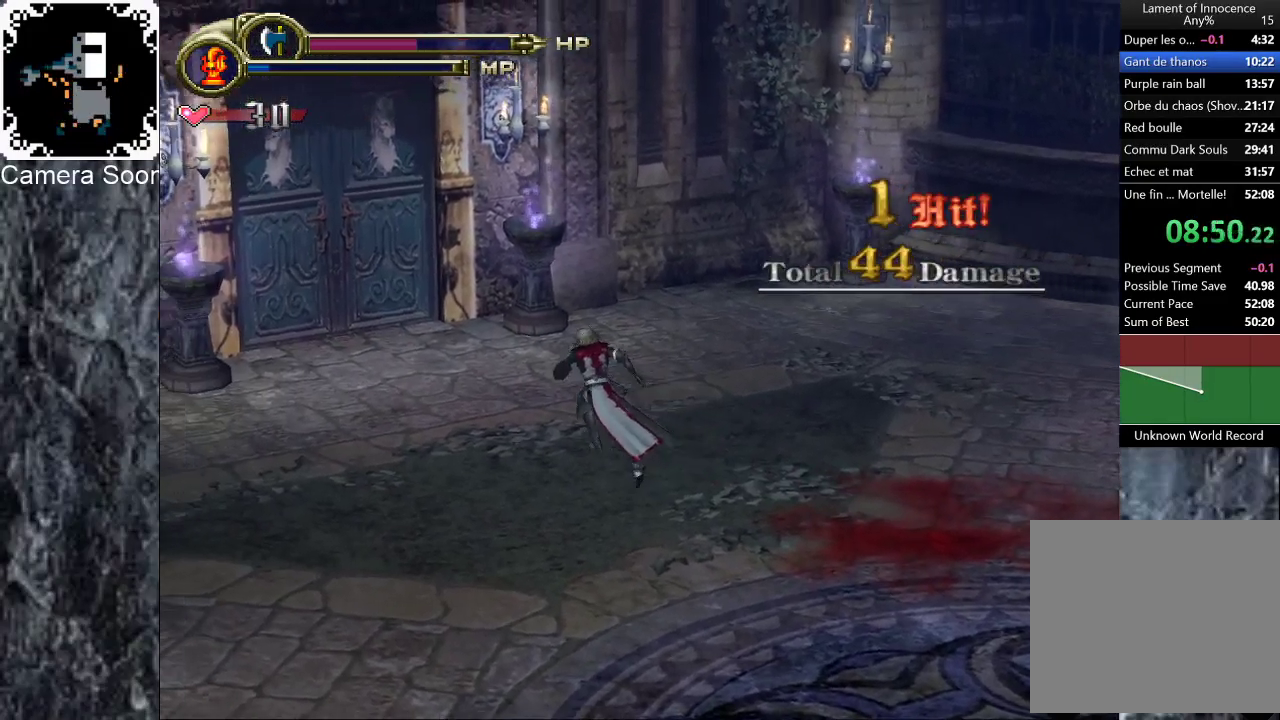
{"buttons": [], "left_stick": "up-left", "right_stick": "center", "events": []}
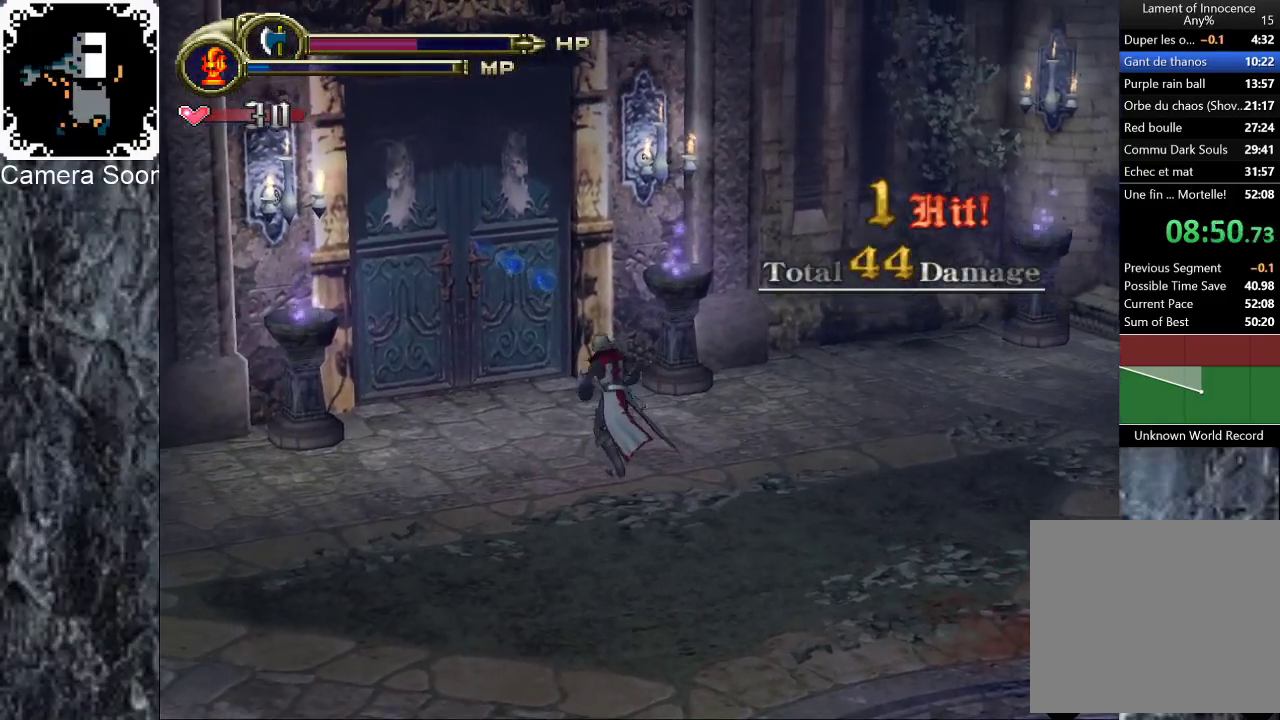
{"buttons": ["X"], "left_stick": "up-left", "right_stick": "center", "events": [[500, "X", "down"]]}
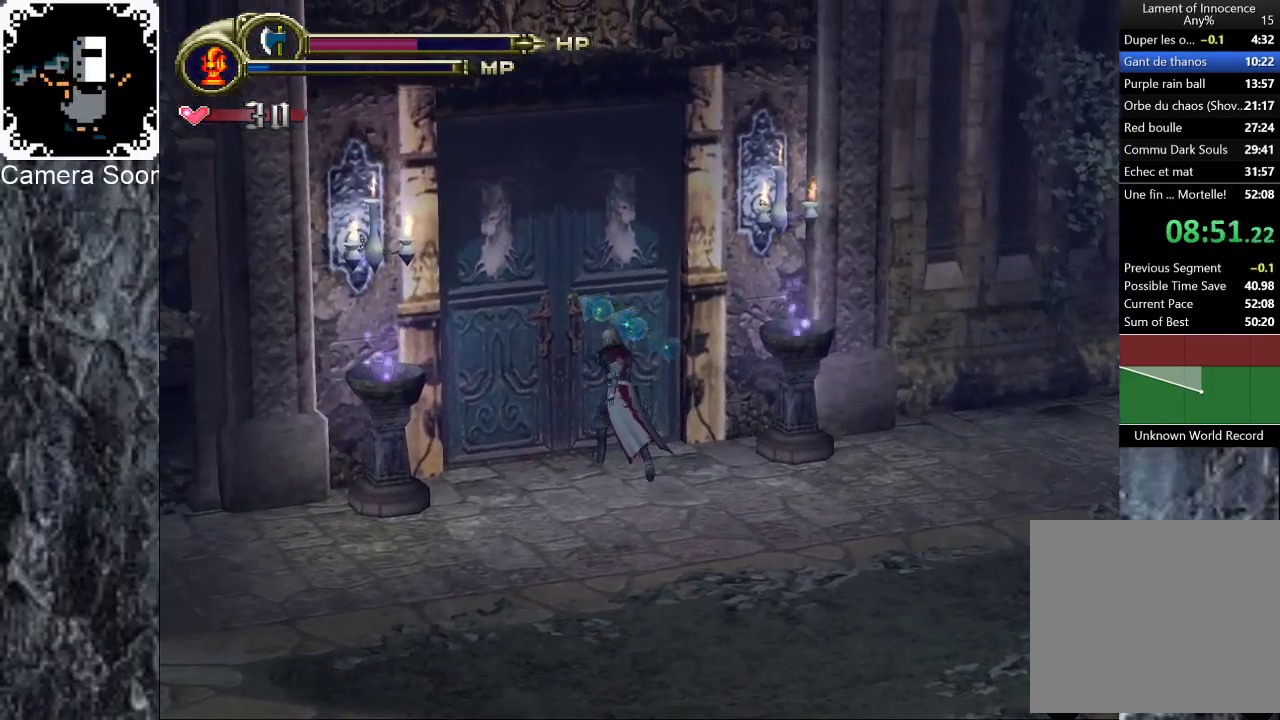
{"buttons": [], "left_stick": "center", "right_stick": "center", "events": [[80, "X", "up"], [160, "left_stick", "center"]]}